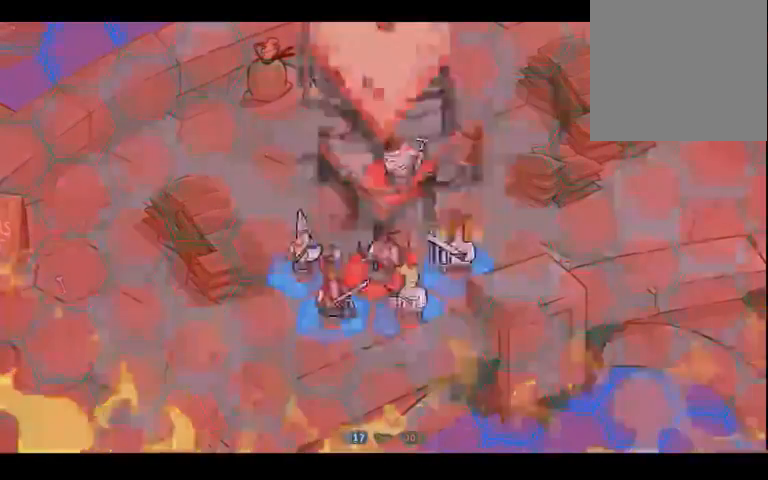
Gameplay with a controller (Xbox layout); each line is a JSON object with the inputs held at the frame after it. "events" lists button and stick changes between this image and that frame as [ms after this image, input, new state], when the widget could be followed in between. Not read: L3 R3 Y.
{"buttons": [], "left_stick": "center", "right_stick": "right", "events": [[167, "right_stick", "right"], [300, "right_stick", "center"], [400, "right_stick", "right"]]}
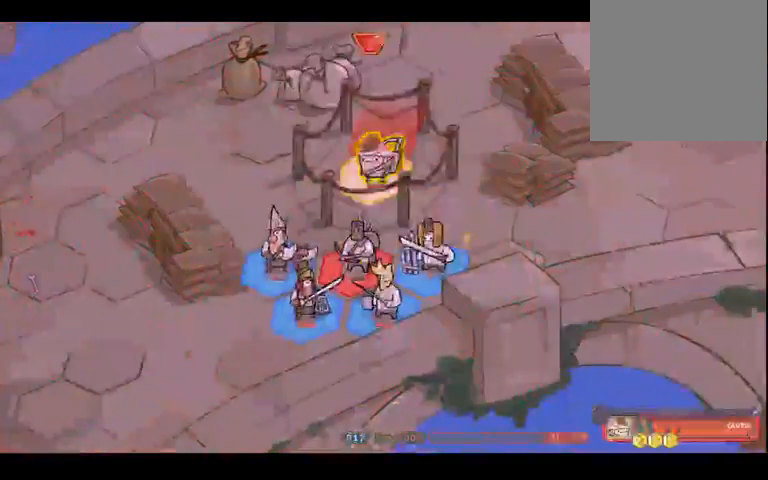
{"buttons": [], "left_stick": "center", "right_stick": "left", "events": [[67, "right_stick", "center"], [167, "right_stick", "right"], [300, "right_stick", "center"], [467, "right_stick", "left"]]}
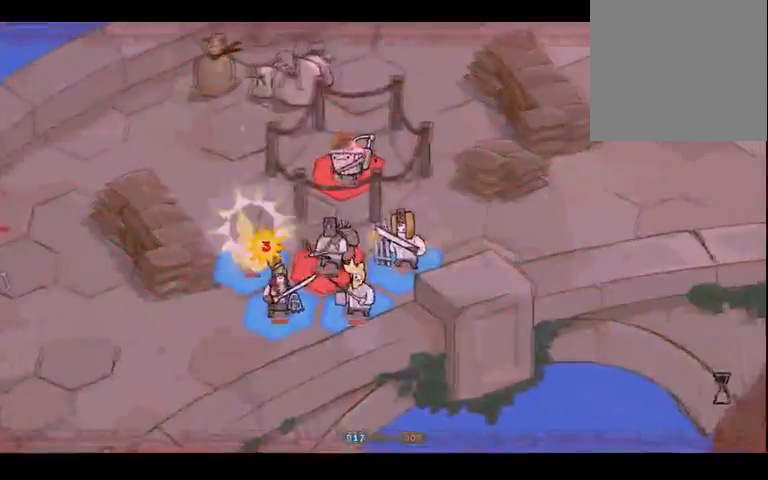
{"buttons": [], "left_stick": "center", "right_stick": "left", "events": [[100, "right_stick", "up"], [200, "right_stick", "right"], [333, "right_stick", "down-left"], [400, "right_stick", "left"]]}
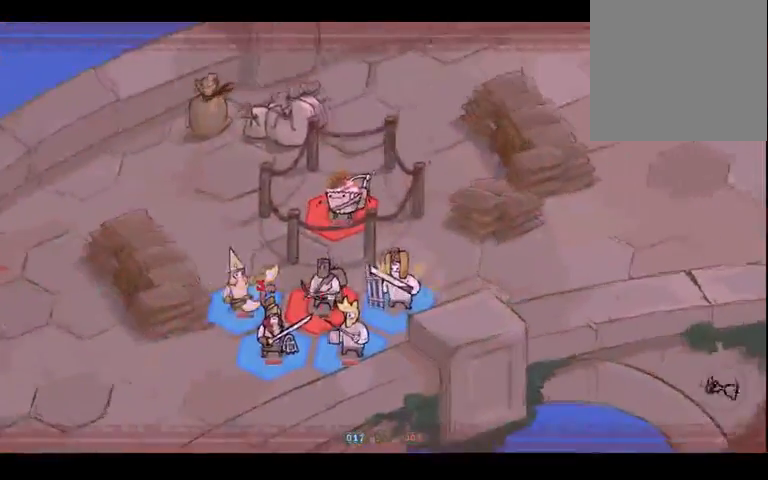
{"buttons": [], "left_stick": "center", "right_stick": "left", "events": [[67, "right_stick", "up-left"], [233, "right_stick", "up-right"], [367, "right_stick", "down-right"], [500, "right_stick", "left"]]}
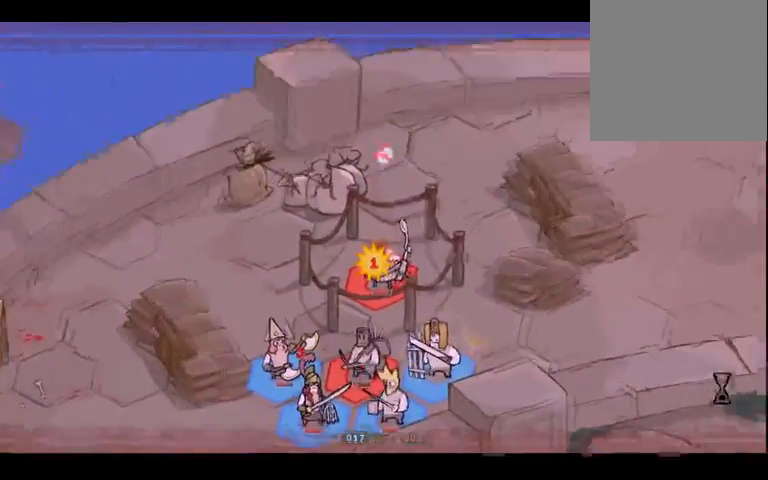
{"buttons": [], "left_stick": "center", "right_stick": "up", "events": [[167, "right_stick", "up-left"], [467, "right_stick", "up"]]}
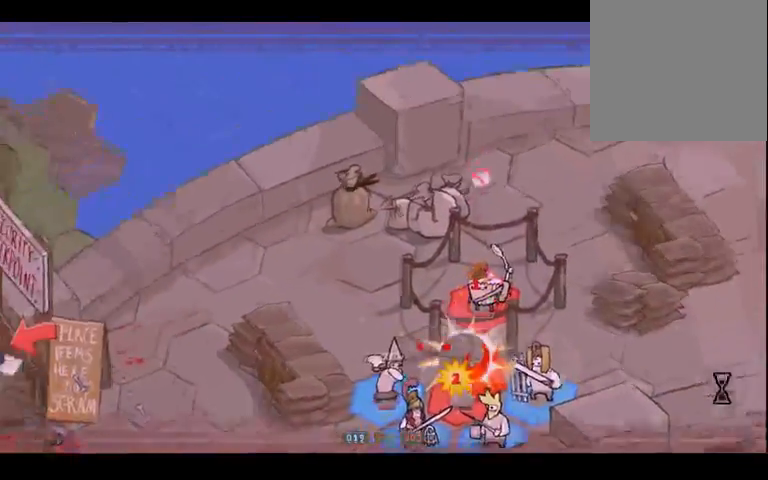
{"buttons": [], "left_stick": "center", "right_stick": "down", "events": [[133, "right_stick", "down"]]}
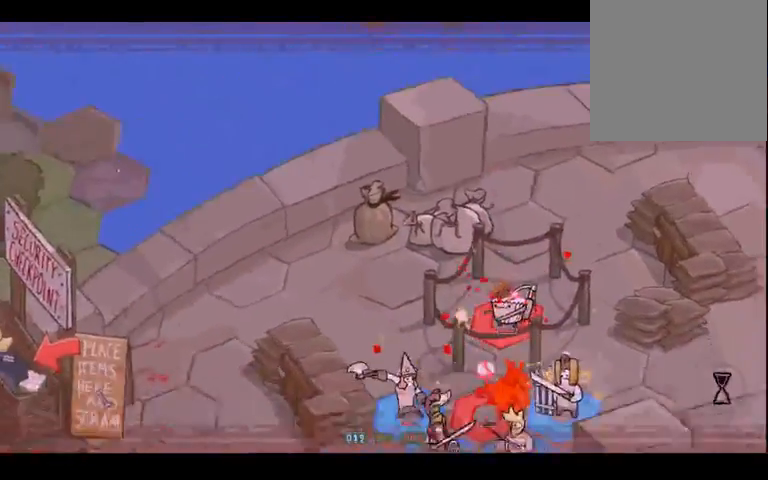
{"buttons": [], "left_stick": "center", "right_stick": "center", "events": [[133, "right_stick", "down-right"], [233, "right_stick", "center"]]}